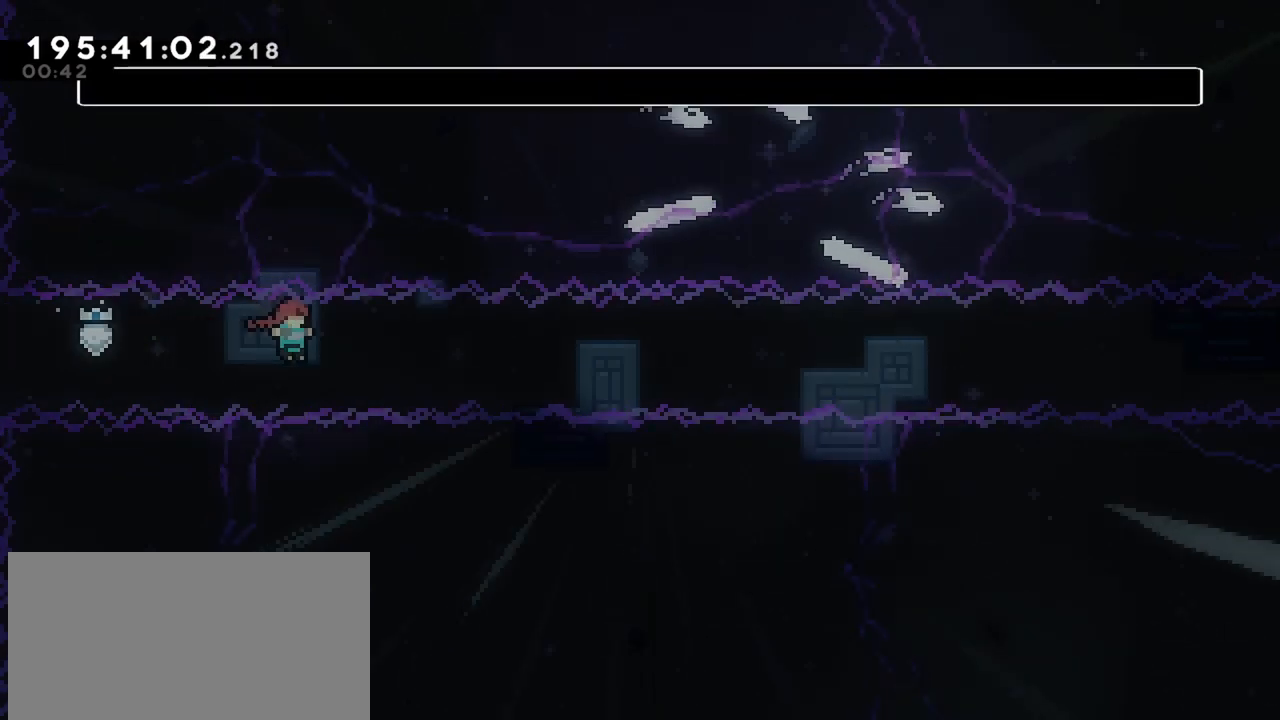
Gameplay with keyboard; each line is a JSON object with the keys held at the frame after it. "events" lists presses ("down") and releases ("up") of "dash", "demo", "down", "grab", "jump", "jump2", "left", "menu", "right" and "up" between this image and that frame as [ms after this image, input, new state], when the widget could be followed in between. No other keys are recorded. Mouse input is not recorded. Key names are as the overlay labels them; some are game actions (e.g. jump) rather than physical keys.
{"keys": ["right"], "events": [[34, "left", "down"], [34, "right", "up"], [134, "left", "up"], [134, "right", "down"], [217, "left", "down"], [217, "right", "up"], [317, "left", "up"], [317, "right", "down"], [400, "left", "down"], [400, "right", "up"], [500, "left", "up"], [500, "right", "down"]]}
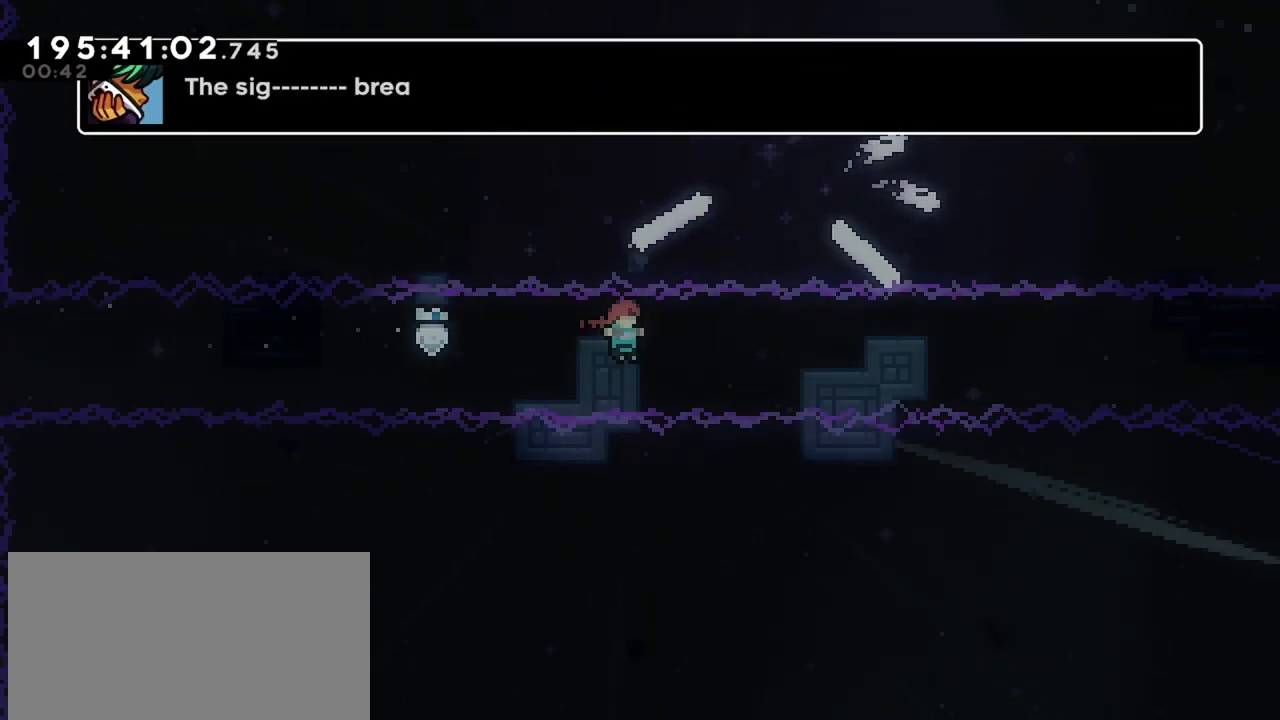
{"keys": ["right"], "events": [[50, "right", "up"], [100, "left", "down"], [134, "left", "up"], [184, "right", "down"], [234, "left", "down"], [234, "right", "up"], [317, "left", "up"], [317, "right", "down"], [367, "left", "down"], [367, "right", "up"], [467, "left", "up"], [467, "right", "down"]]}
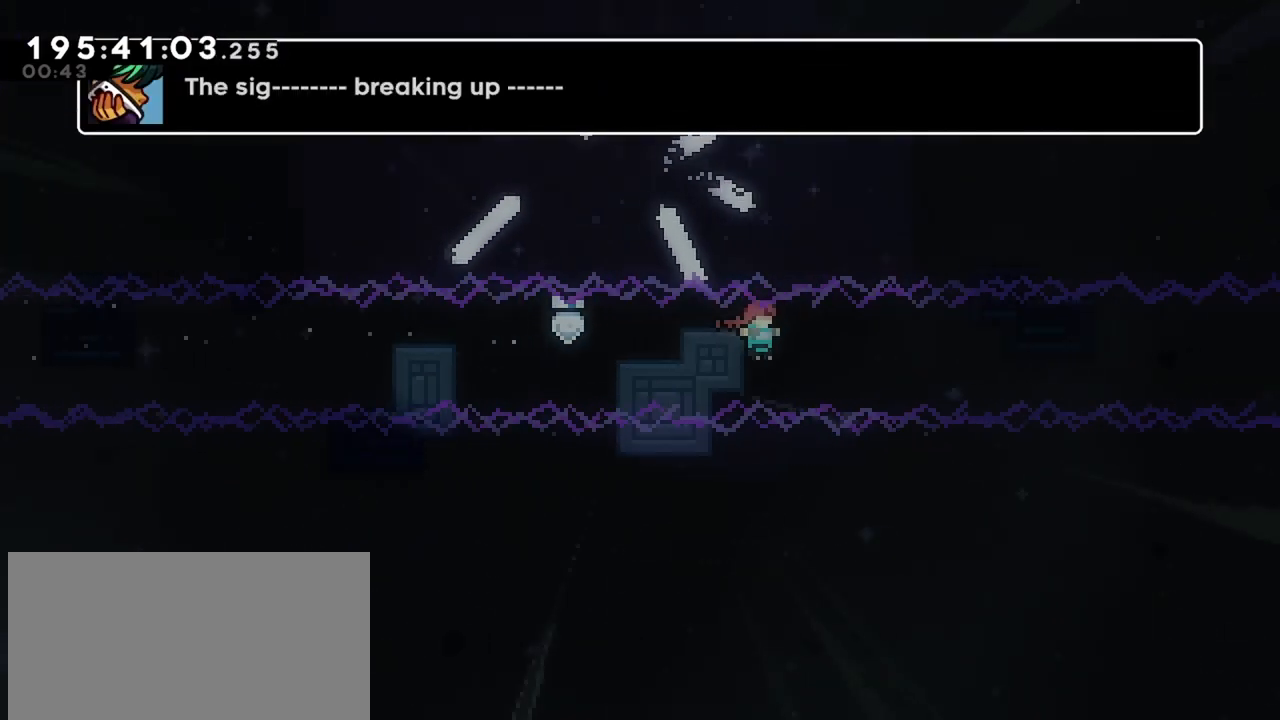
{"keys": [], "events": [[67, "left", "down"], [67, "right", "up"], [150, "left", "up"], [150, "right", "down"], [200, "left", "down"], [200, "right", "up"], [300, "left", "up"], [300, "right", "down"], [334, "left", "down"], [334, "right", "up"], [434, "left", "up"], [434, "right", "down"], [484, "right", "up"]]}
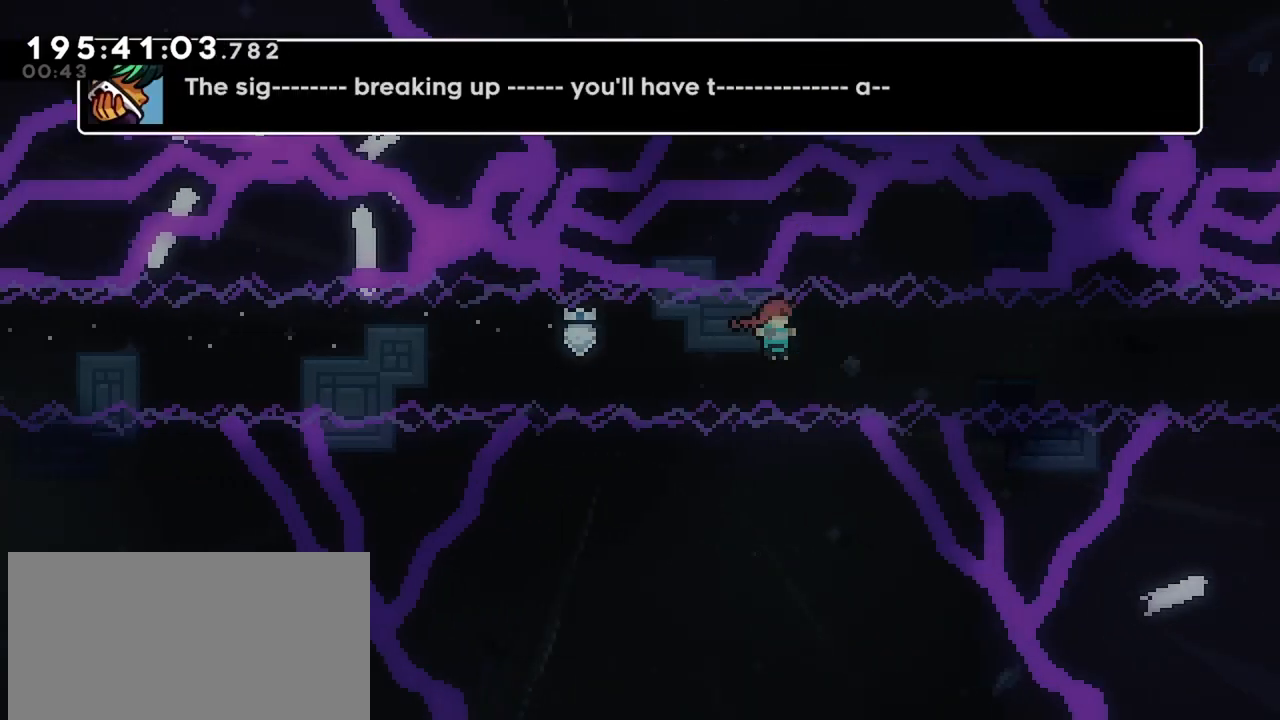
{"keys": ["left"], "events": [[34, "left", "down"], [84, "left", "up"], [117, "right", "down"], [167, "left", "down"], [167, "right", "up"], [267, "left", "up"], [267, "right", "down"], [317, "left", "down"], [317, "right", "up"], [400, "left", "up"], [400, "right", "down"], [450, "left", "down"], [450, "right", "up"]]}
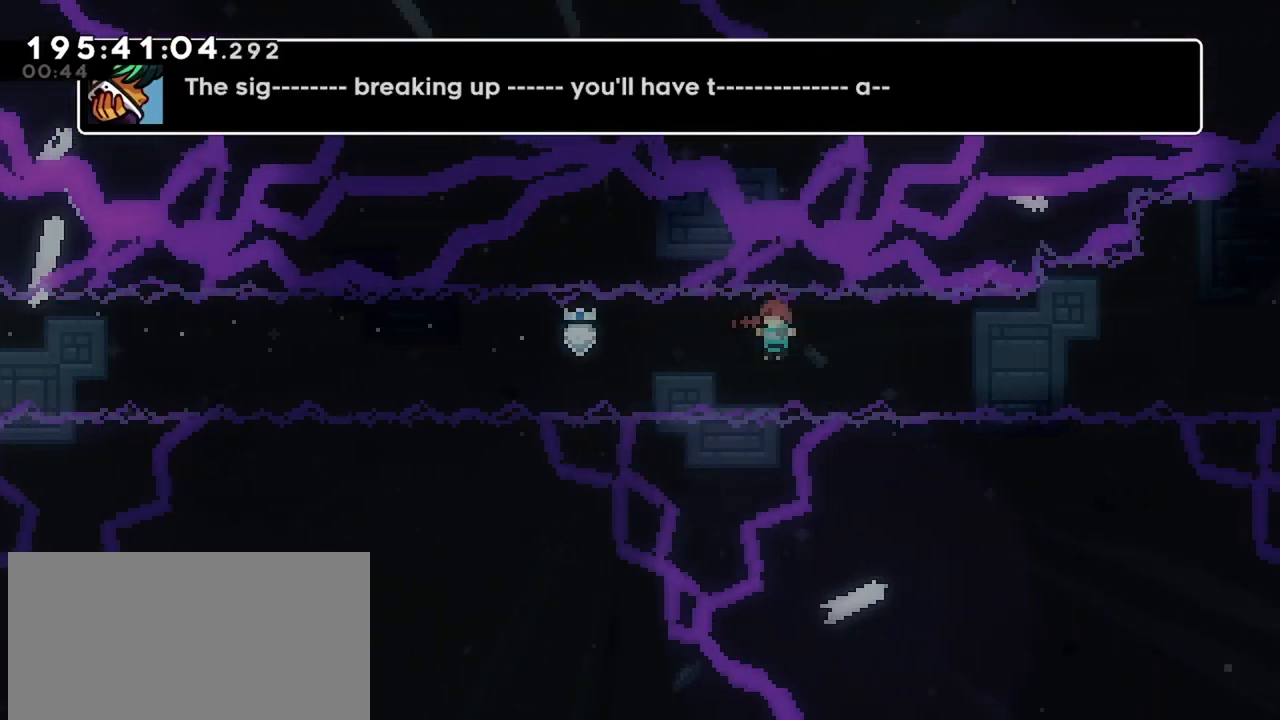
{"keys": ["left"], "events": [[50, "left", "up"], [50, "right", "down"], [134, "left", "down"], [134, "right", "up"], [234, "left", "up"], [234, "right", "down"], [284, "left", "down"], [284, "right", "up"], [367, "left", "up"], [367, "right", "down"], [417, "left", "down"], [417, "right", "up"]]}
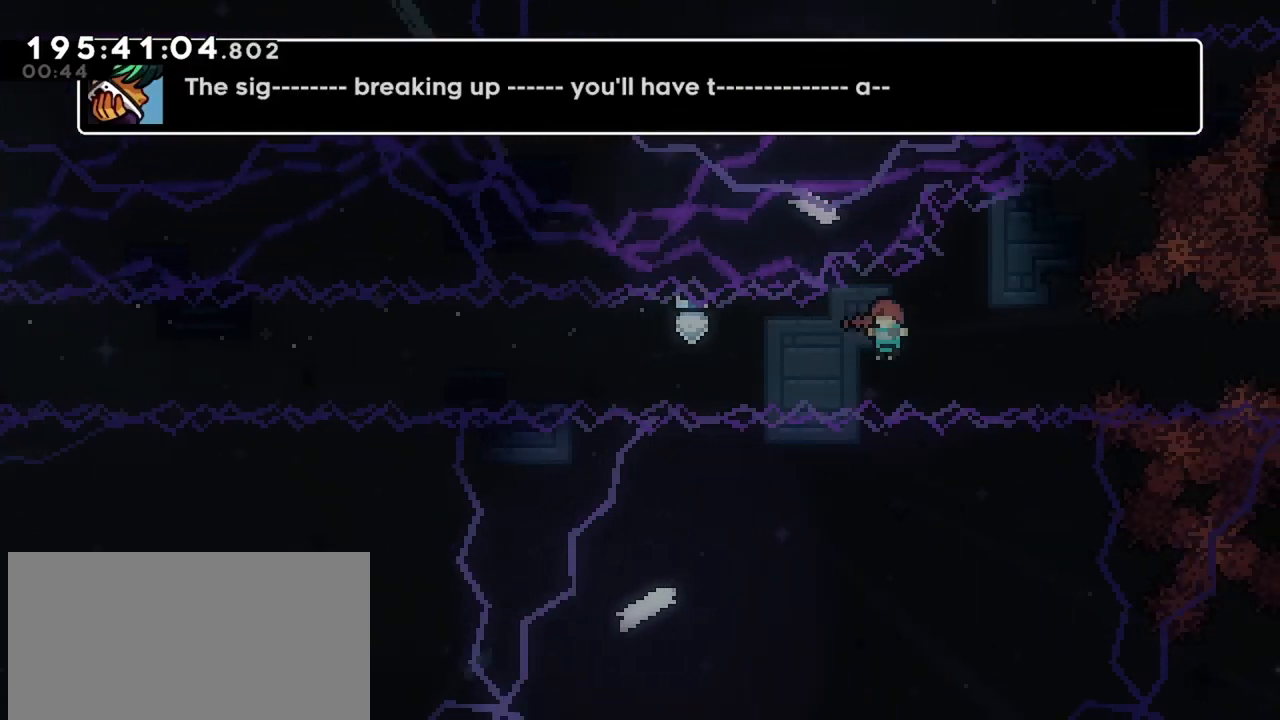
{"keys": ["right"], "events": [[17, "left", "up"], [17, "right", "down"], [67, "right", "up"], [100, "left", "down"], [150, "right", "down"], [200, "left", "up"], [250, "left", "down"], [250, "right", "up"], [350, "left", "up"], [350, "right", "down"]]}
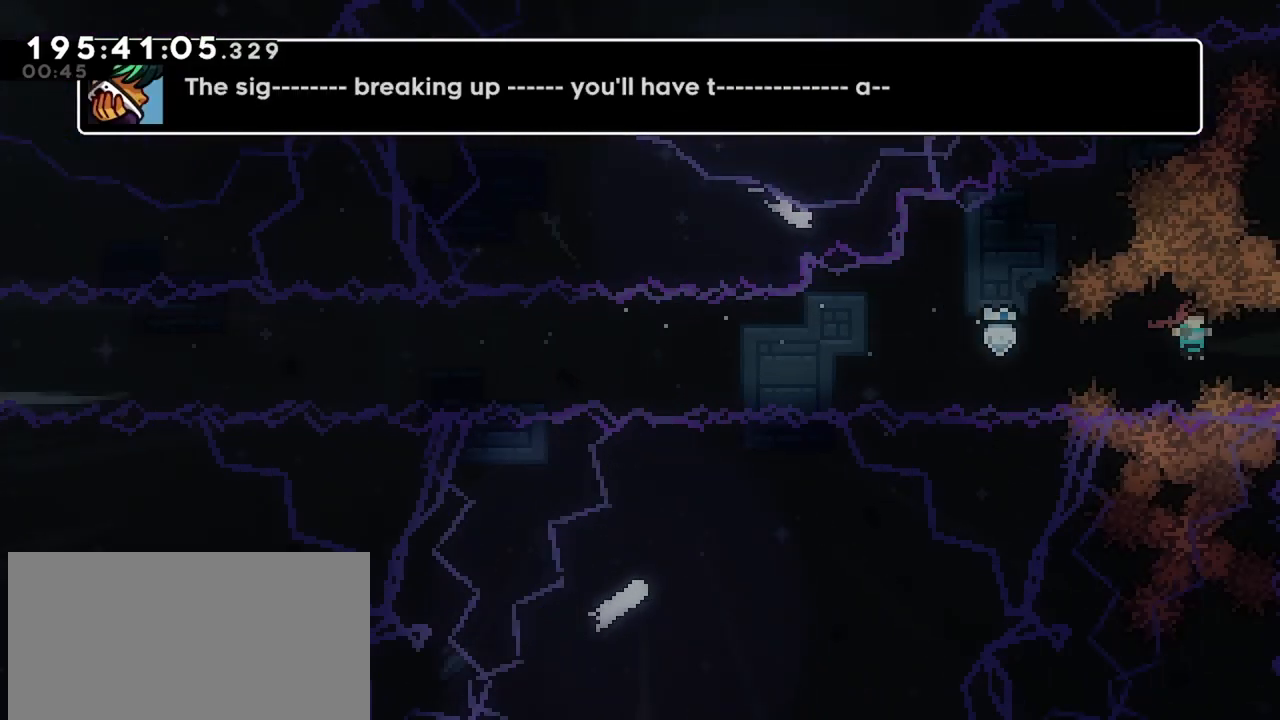
{"keys": [], "events": [[167, "right", "up"]]}
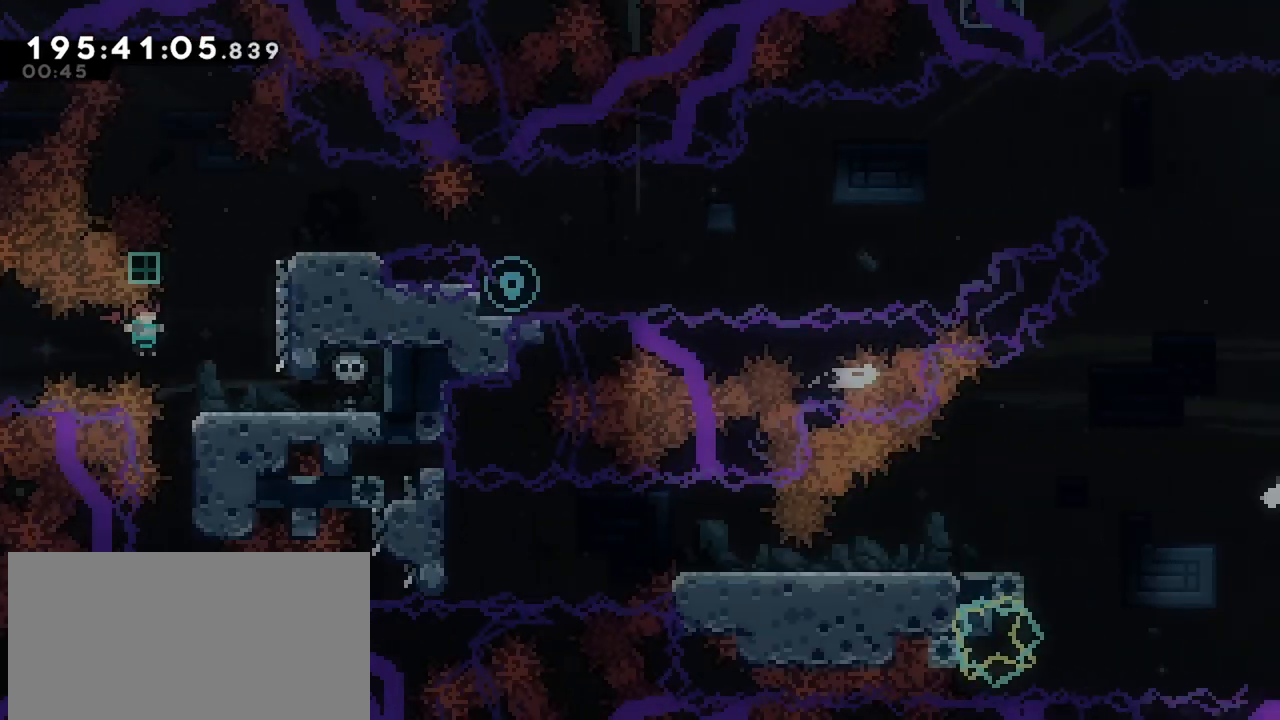
{"keys": [], "events": []}
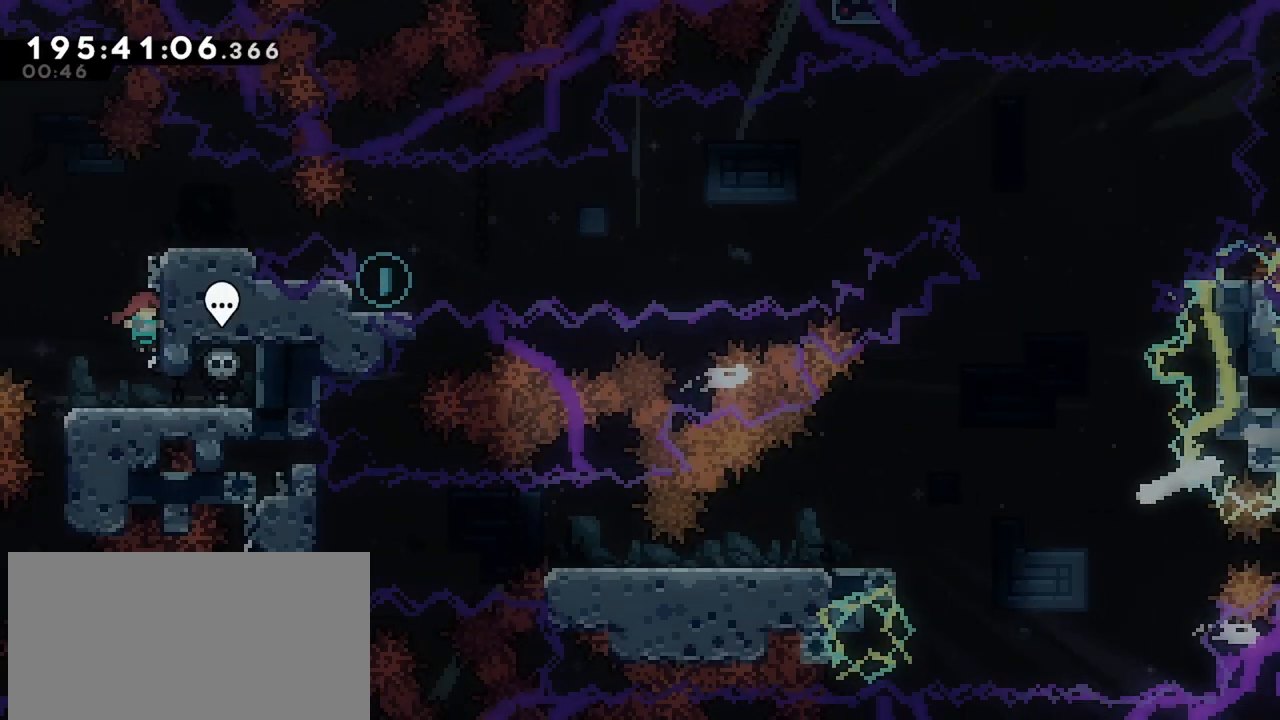
{"keys": ["dash", "down"], "events": [[250, "down", "down"], [350, "dash", "down"]]}
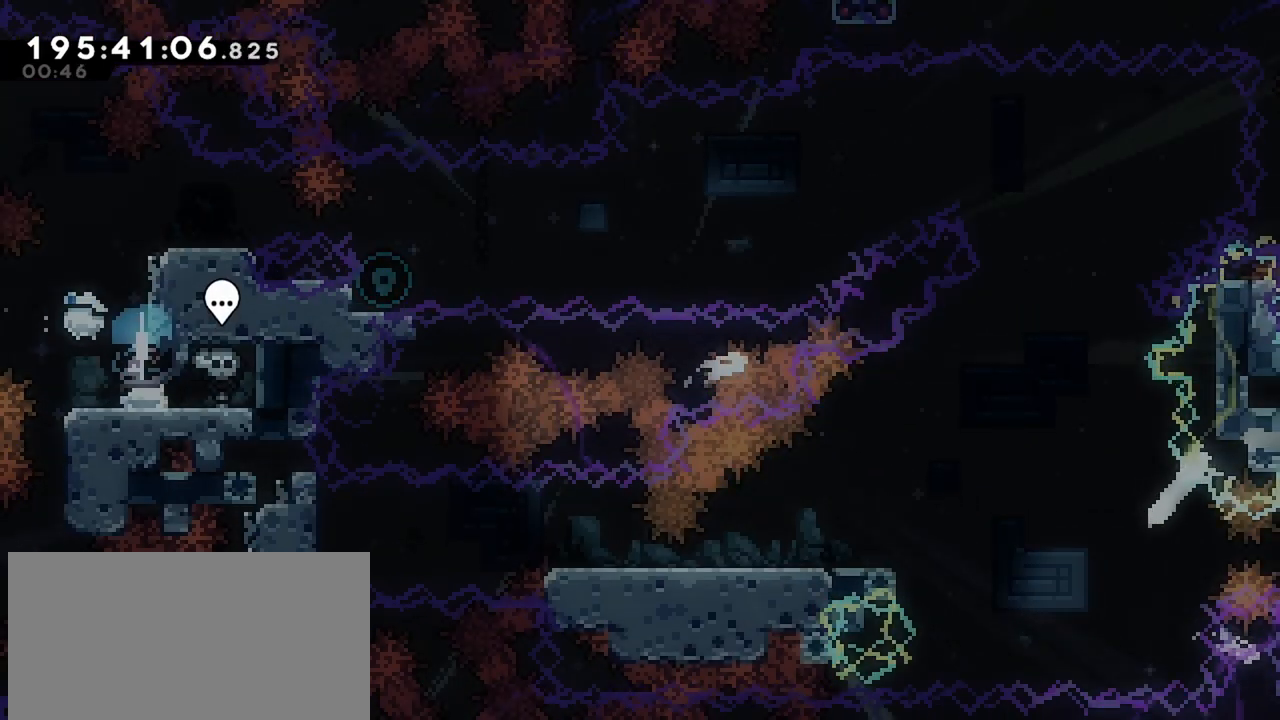
{"keys": ["jump"], "events": [[84, "dash", "up"], [84, "down", "up"], [500, "jump", "down"]]}
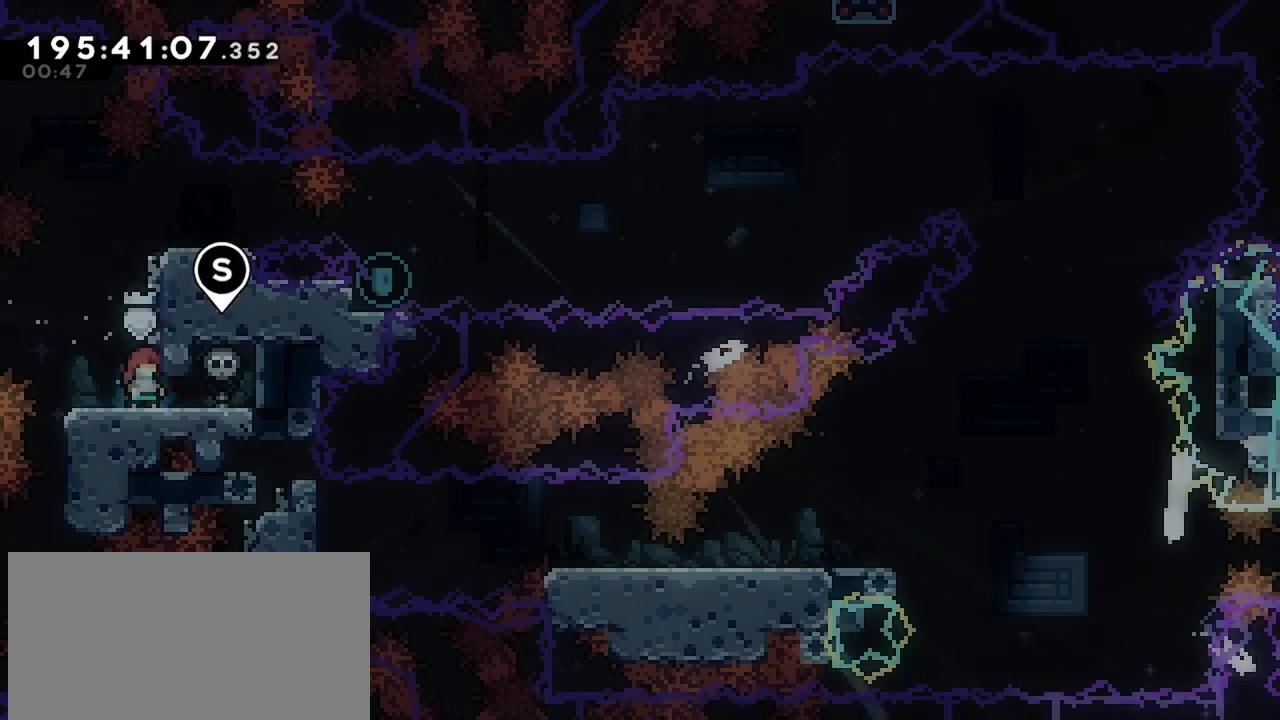
{"keys": ["down", "right"], "events": [[284, "jump", "up"], [467, "down", "down"], [467, "right", "down"]]}
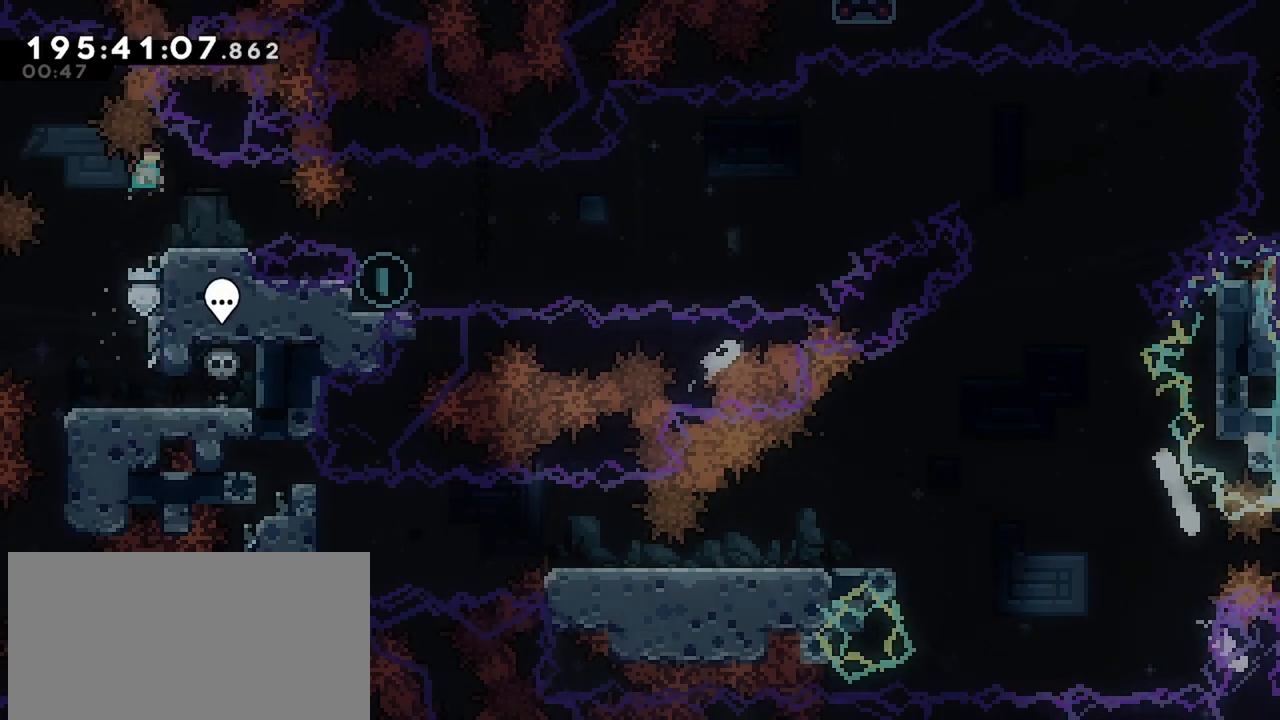
{"keys": ["down", "left"], "events": [[17, "dash", "down"], [150, "dash", "up"], [434, "down", "up"], [434, "right", "up"], [484, "down", "down"], [484, "left", "down"]]}
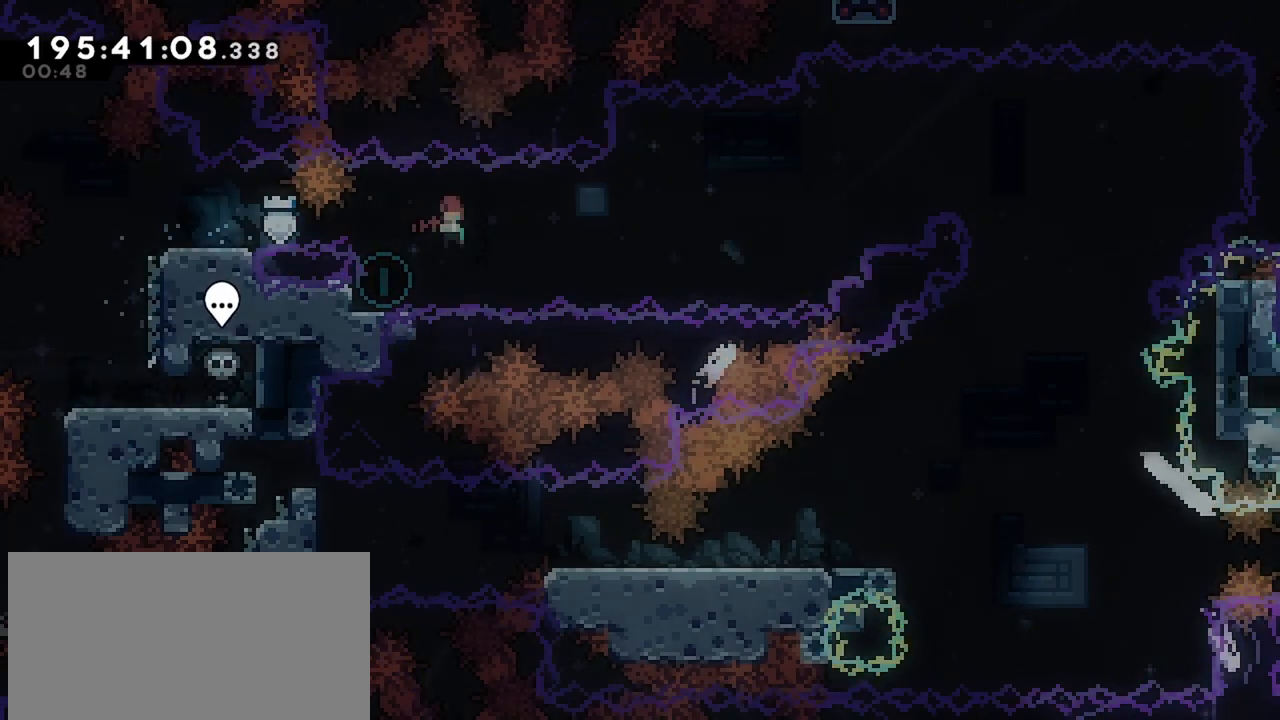
{"keys": ["jump", "right"], "events": [[34, "dash", "down"], [167, "right", "down"], [217, "down", "up"], [217, "jump", "down"], [217, "left", "up"], [267, "dash", "up"]]}
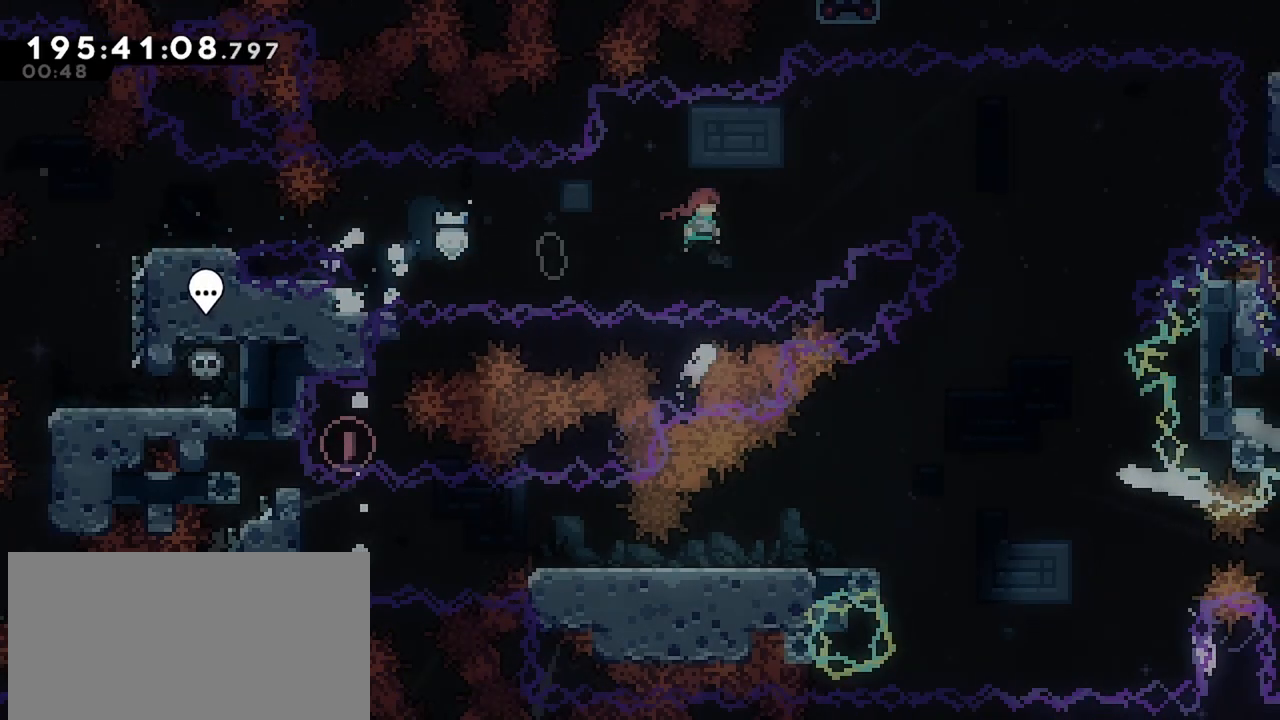
{"keys": ["dash", "down", "left"], "events": [[134, "jump", "up"], [134, "right", "up"], [184, "down", "down"], [184, "left", "down"], [384, "dash", "down"]]}
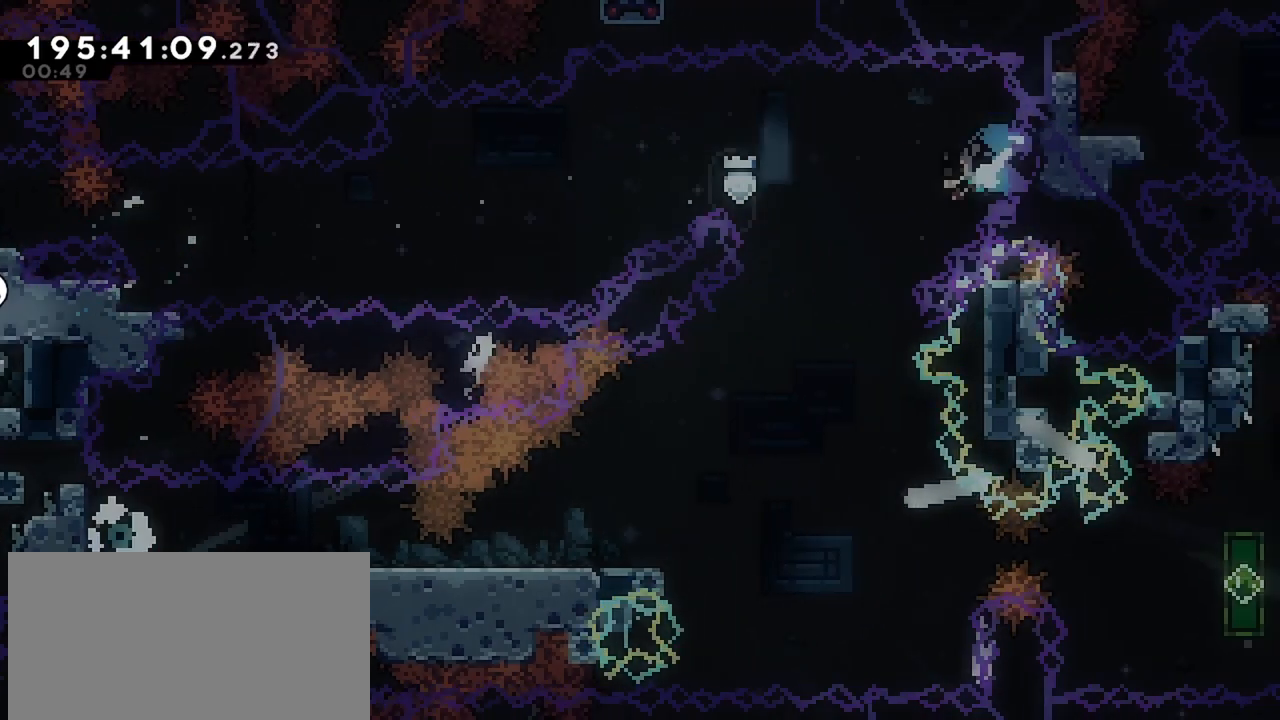
{"keys": ["down", "left"], "events": [[117, "dash", "up"]]}
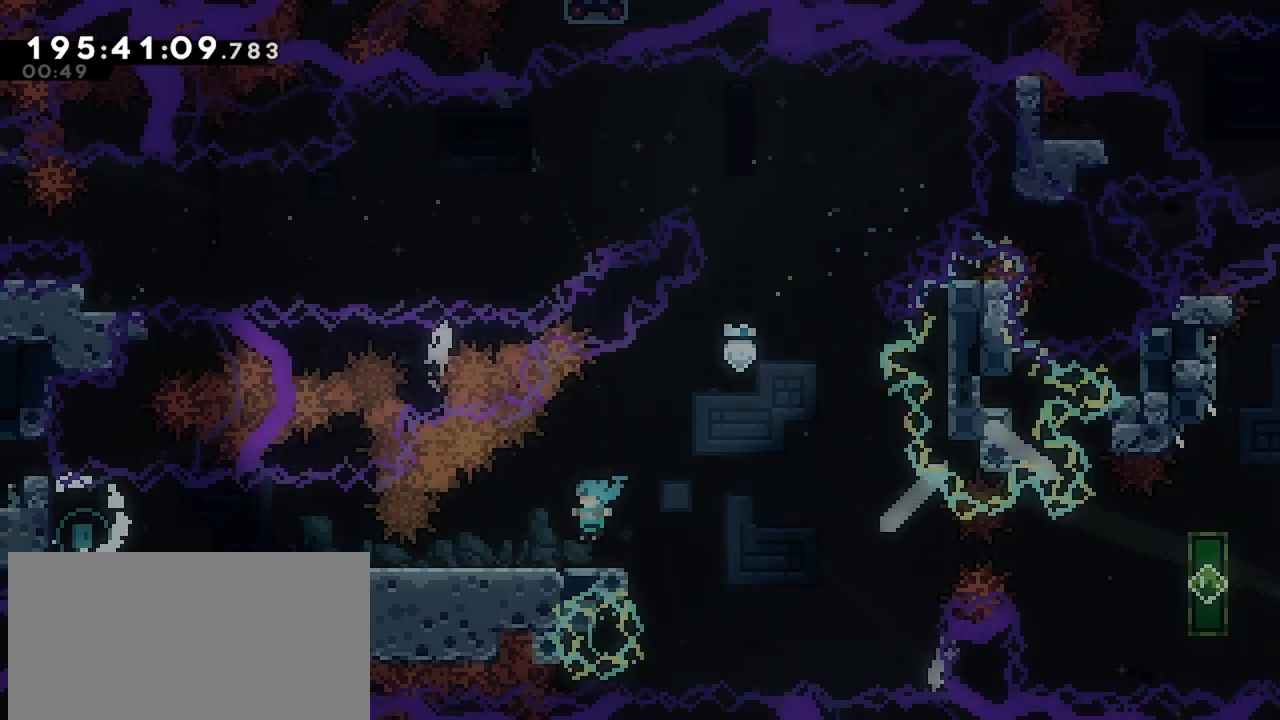
{"keys": ["down", "left"], "events": []}
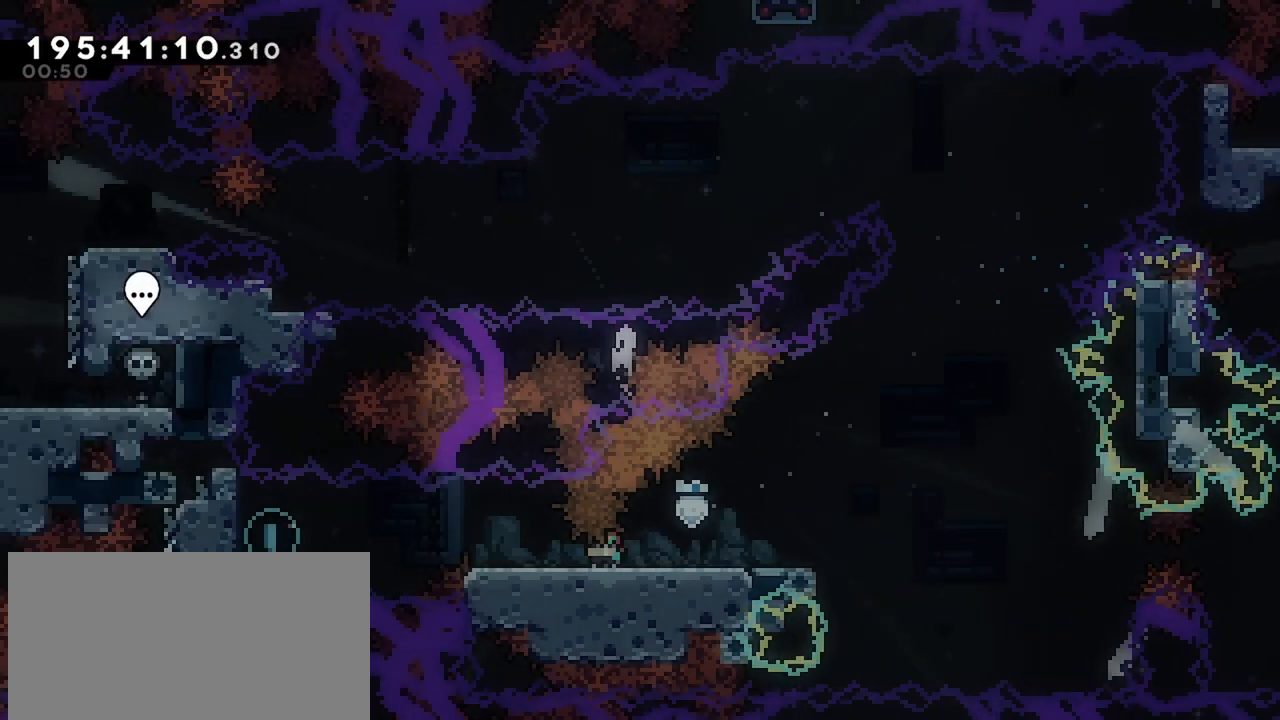
{"keys": ["dash", "down", "left"], "events": [[84, "dash", "down"]]}
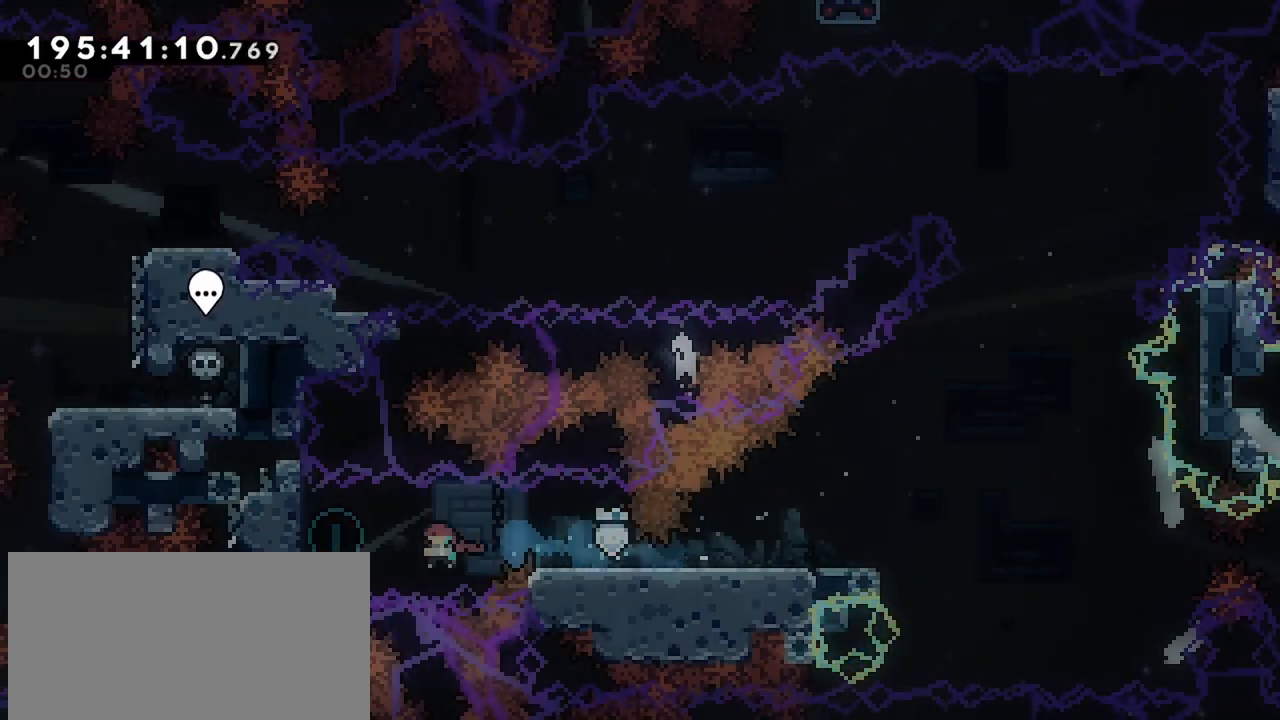
{"keys": ["right"], "events": [[17, "dash", "up"], [17, "down", "up"], [17, "left", "up"], [17, "right", "down"]]}
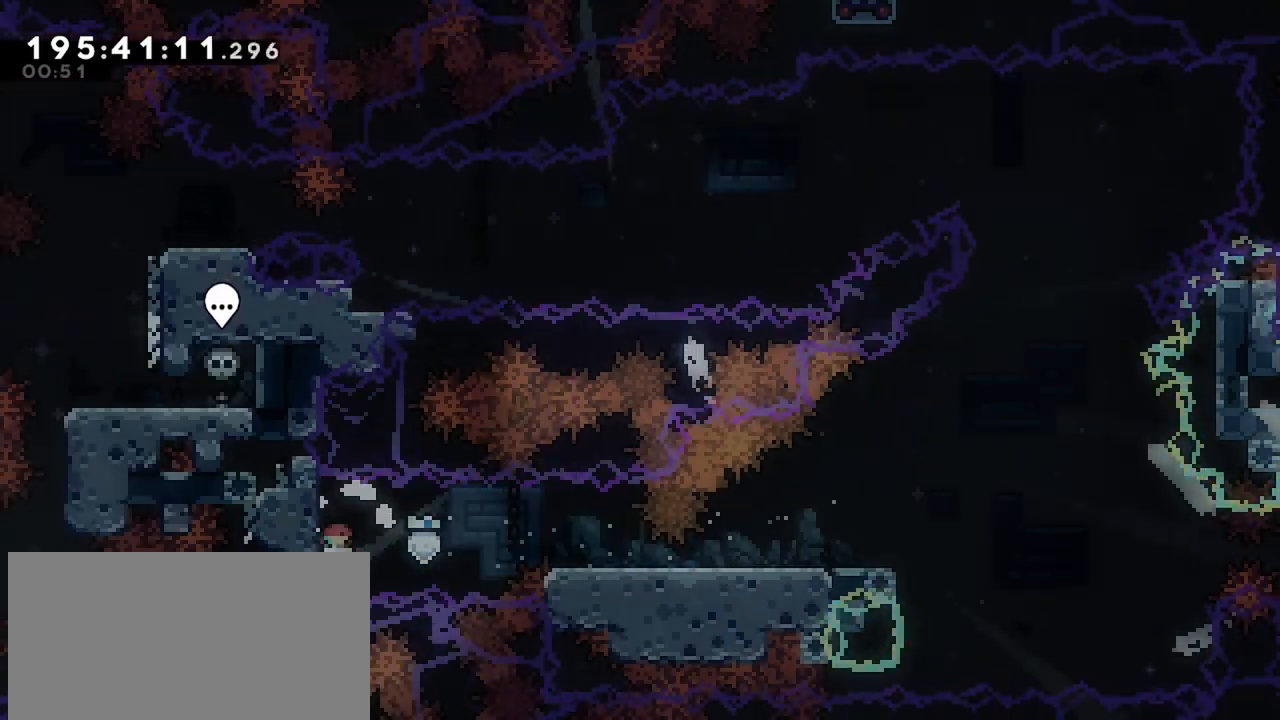
{"keys": ["down", "right"], "events": [[217, "dash", "down"], [400, "dash", "up"], [450, "down", "down"]]}
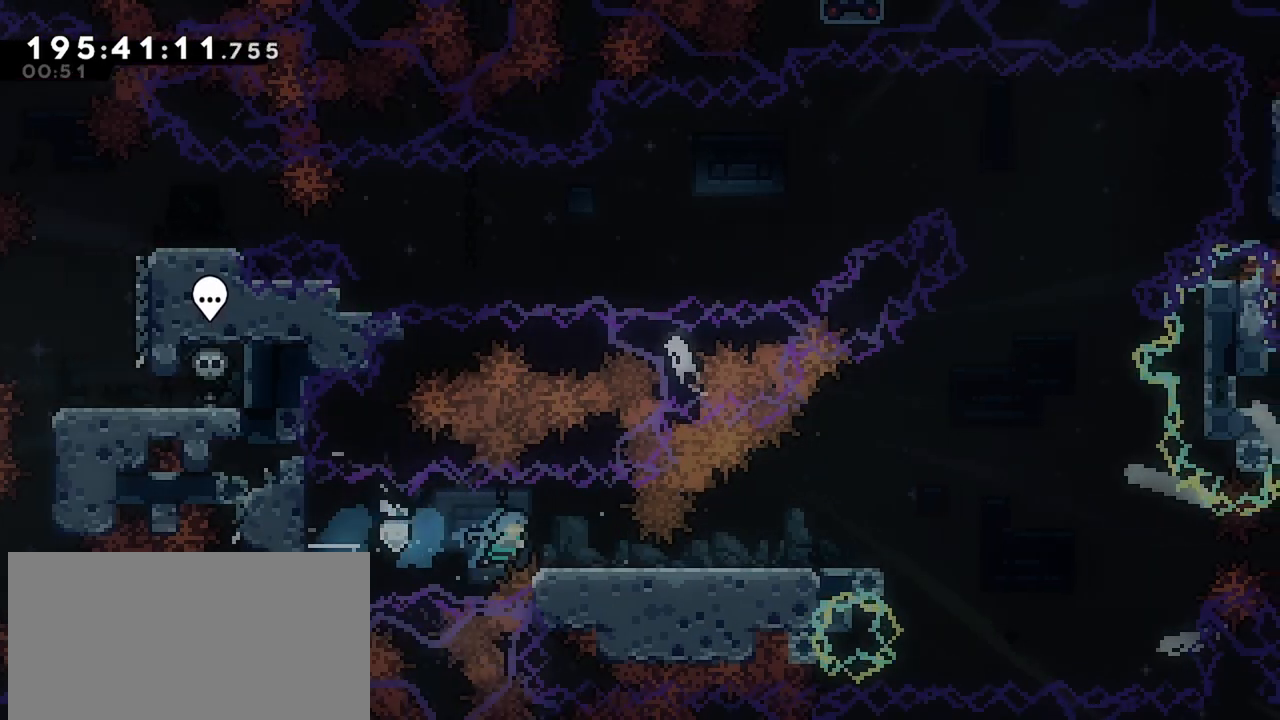
{"keys": ["down", "left"], "events": [[134, "dash", "down"], [284, "dash", "up"], [367, "right", "up"], [417, "left", "down"]]}
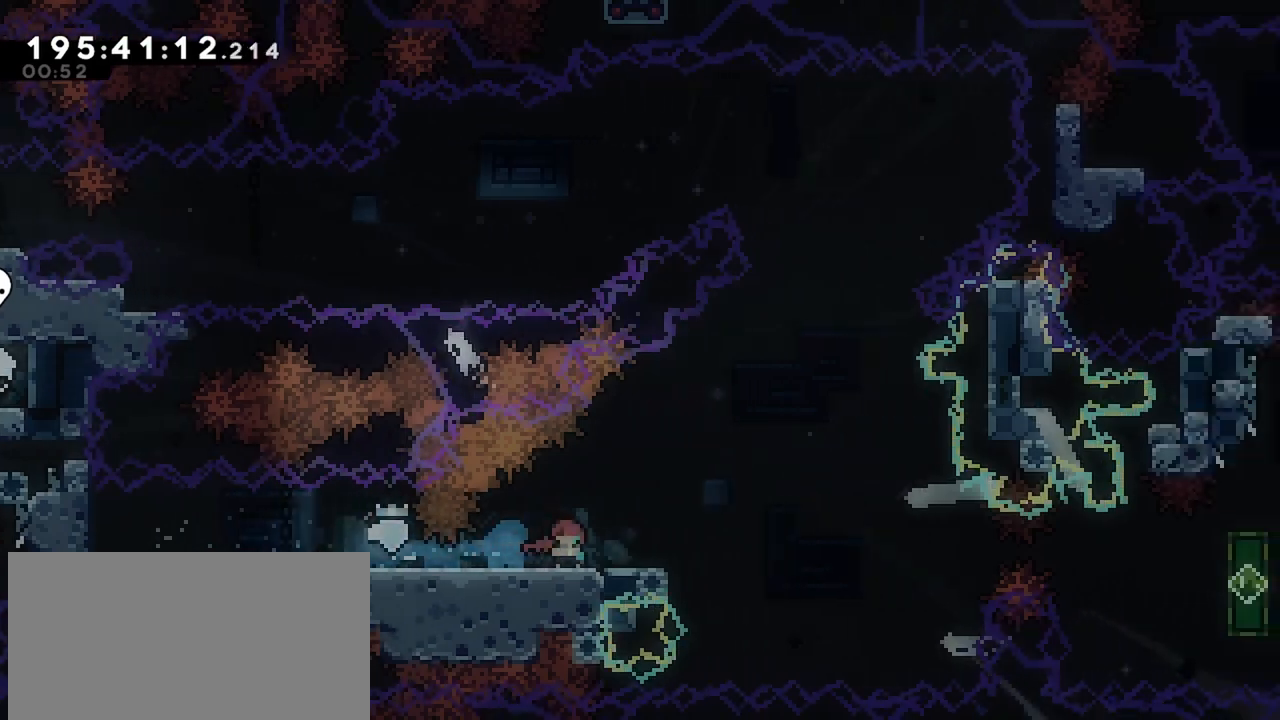
{"keys": [], "events": [[100, "down", "up"], [100, "left", "up"], [300, "left", "down"], [484, "left", "up"]]}
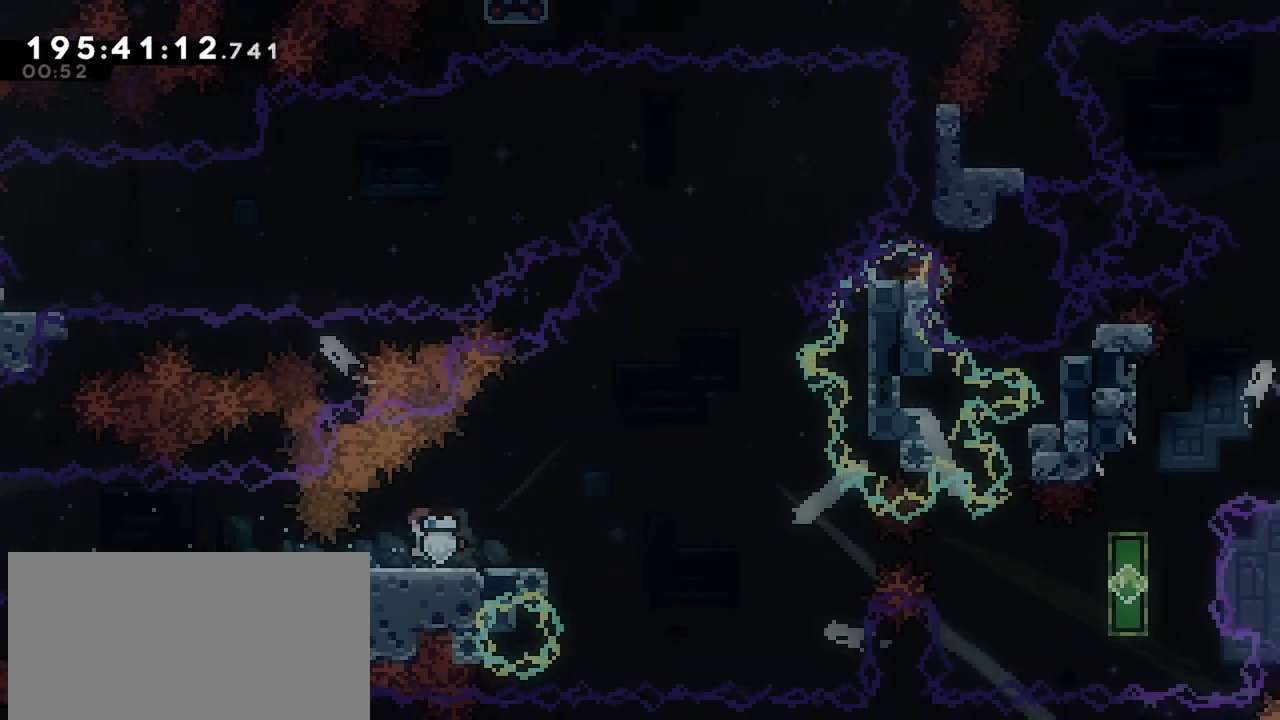
{"keys": ["dash", "down", "right"], "events": [[34, "down", "down"], [34, "right", "down"], [350, "dash", "down"]]}
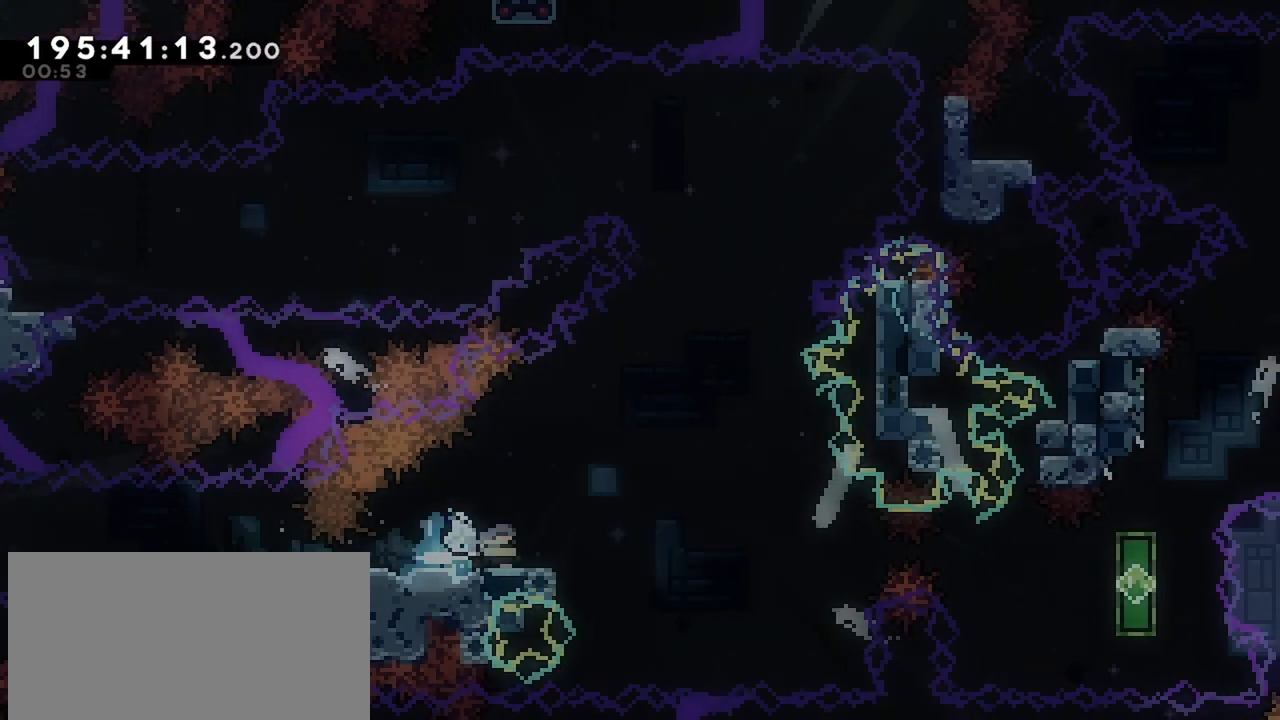
{"keys": ["right"], "events": [[134, "dash", "up"], [467, "down", "up"]]}
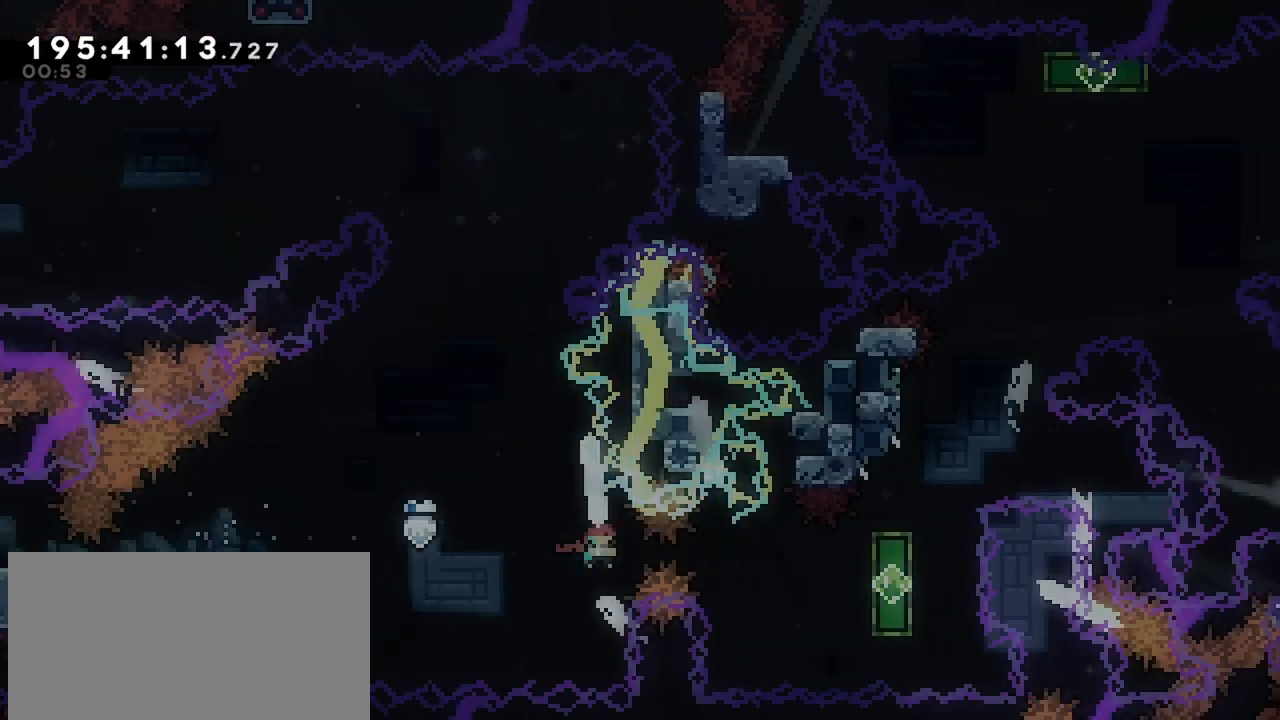
{"keys": ["dash", "up"], "events": [[17, "right", "up"], [150, "up", "down"], [434, "dash", "down"]]}
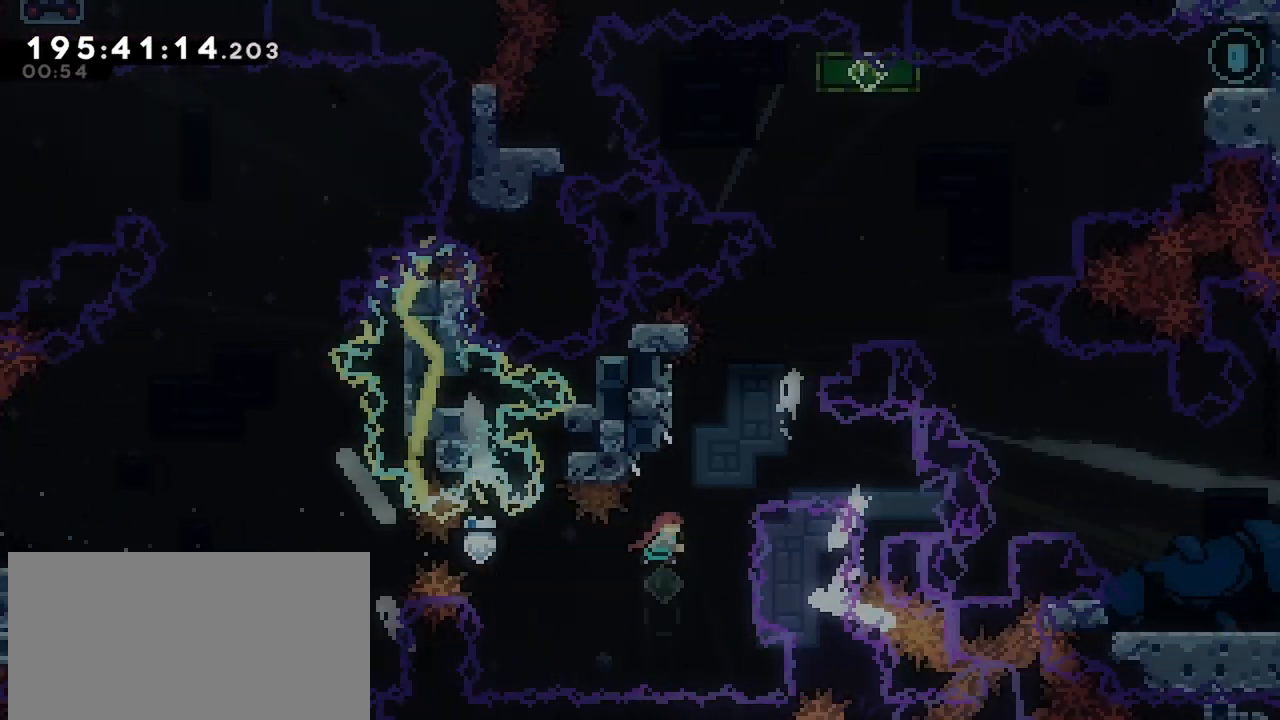
{"keys": ["right"], "events": [[167, "dash", "up"], [167, "jump", "down"], [167, "up", "up"], [267, "right", "down"], [500, "jump", "up"]]}
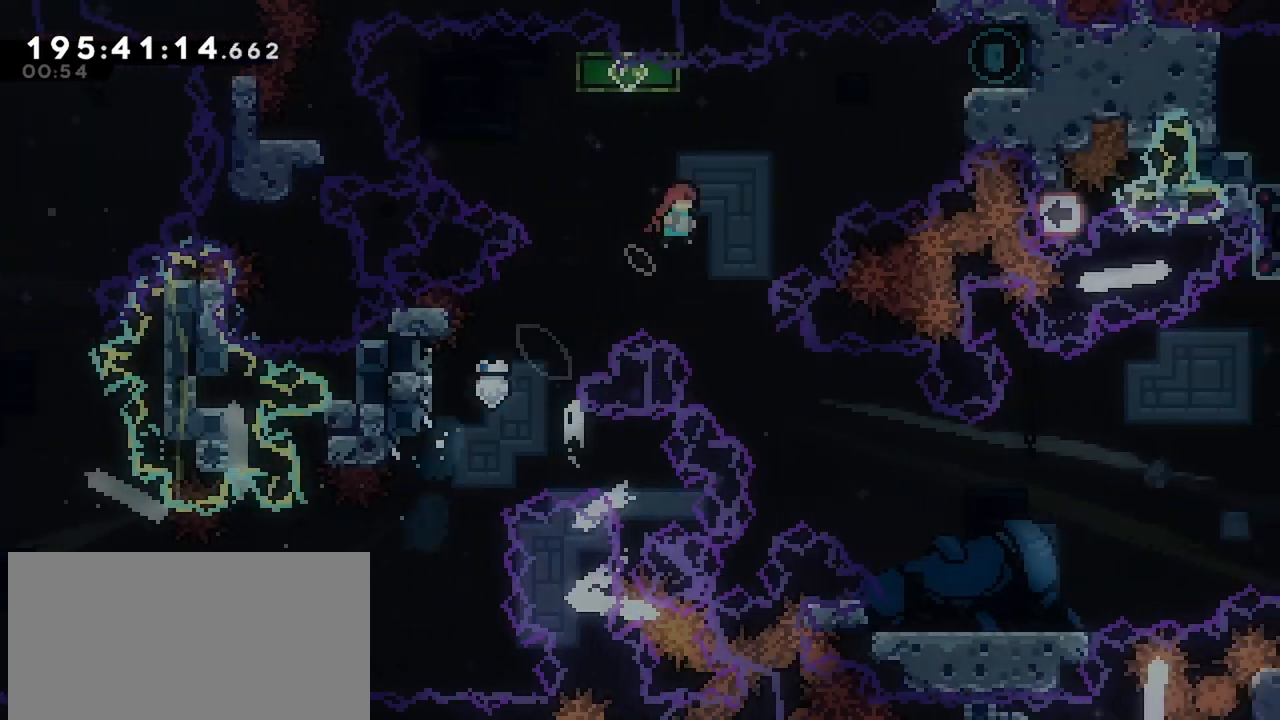
{"keys": ["right"], "events": [[234, "dash", "down"], [417, "dash", "up"]]}
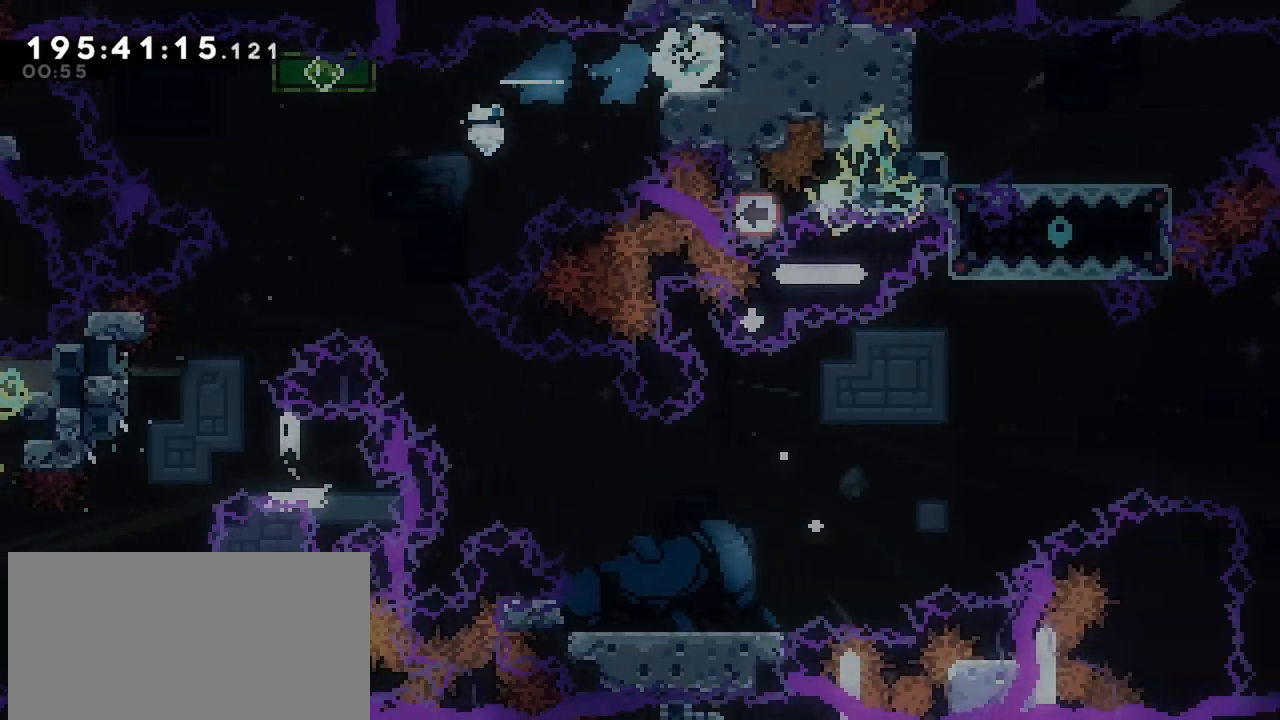
{"keys": ["down"], "events": [[17, "grab", "down"], [100, "right", "up"], [300, "grab", "up"], [384, "down", "down"]]}
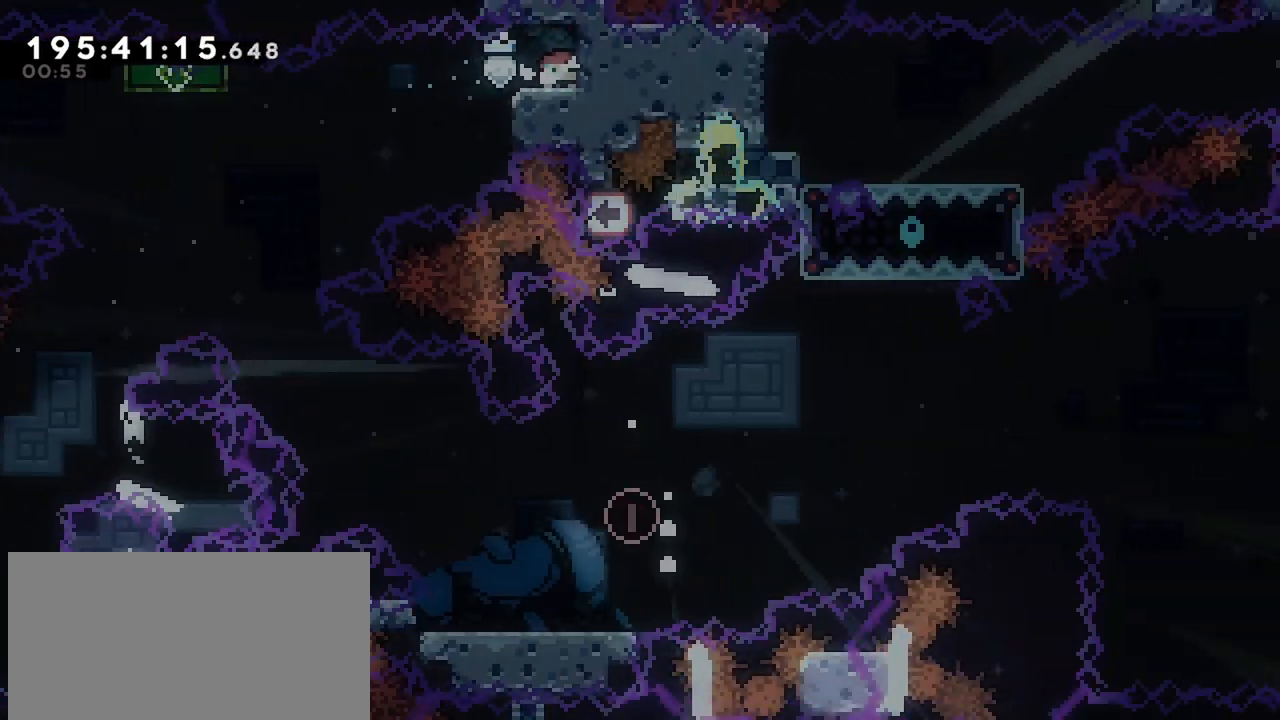
{"keys": ["down", "left"], "events": [[167, "left", "down"]]}
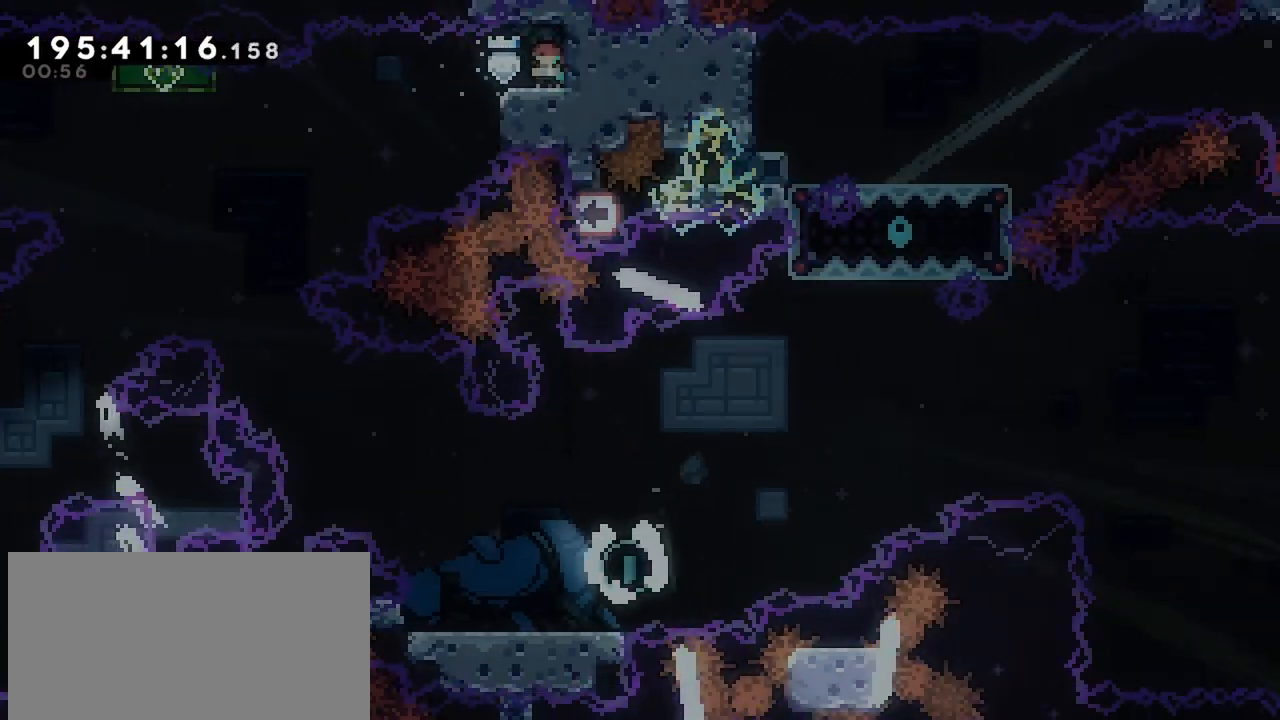
{"keys": ["down", "right"], "events": [[100, "dash", "down"], [334, "dash", "up"], [367, "left", "up"], [417, "right", "down"]]}